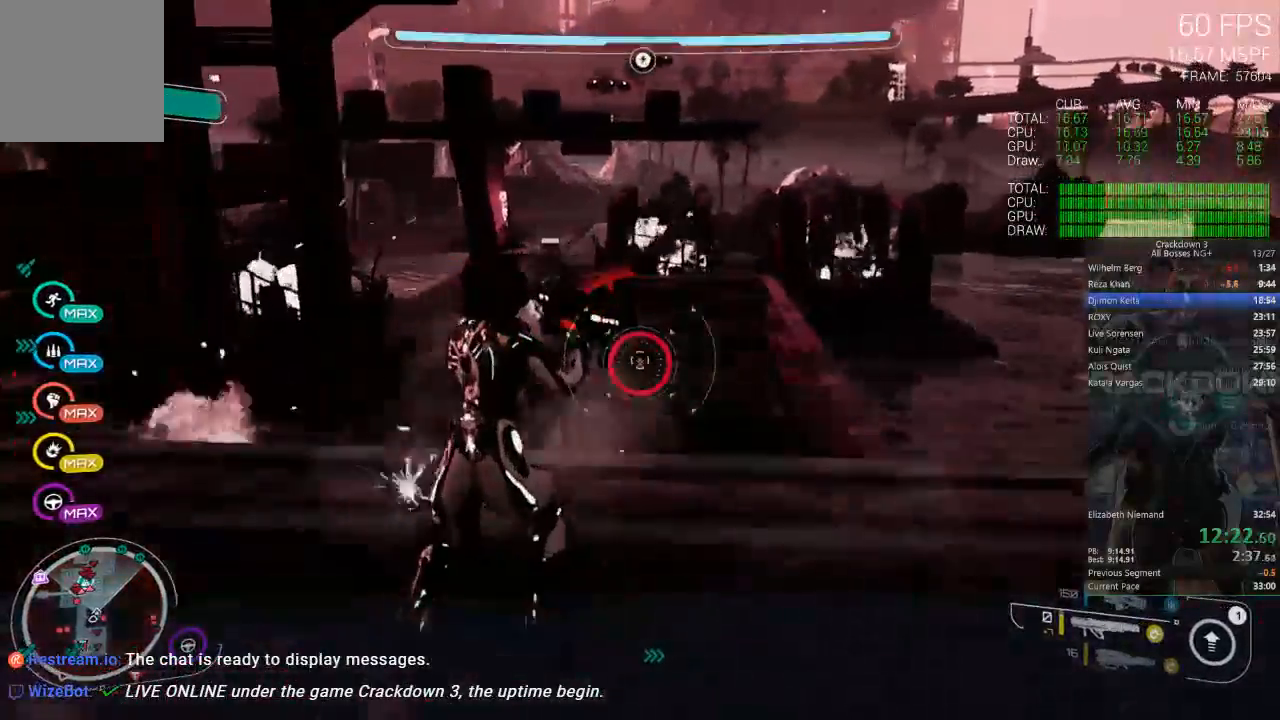
Gameplay with a controller (Xbox layout); each line is a JSON object with the inputs held at the frame after it (dt_ms = milliseconds from this image to that frame). "events" lists button and stick changes between this image and that frame as [ms after this image, input, new state], when the widget could be followed in between. Not read: SELECT START.
{"dt_ms": 500, "buttons": ["L2", "R2"], "left_stick": "down", "right_stick": "center", "events": [[117, "A", "down"], [117, "left_stick", "center"], [183, "left_stick", "down"], [233, "A", "up"], [433, "R2", "down"]]}
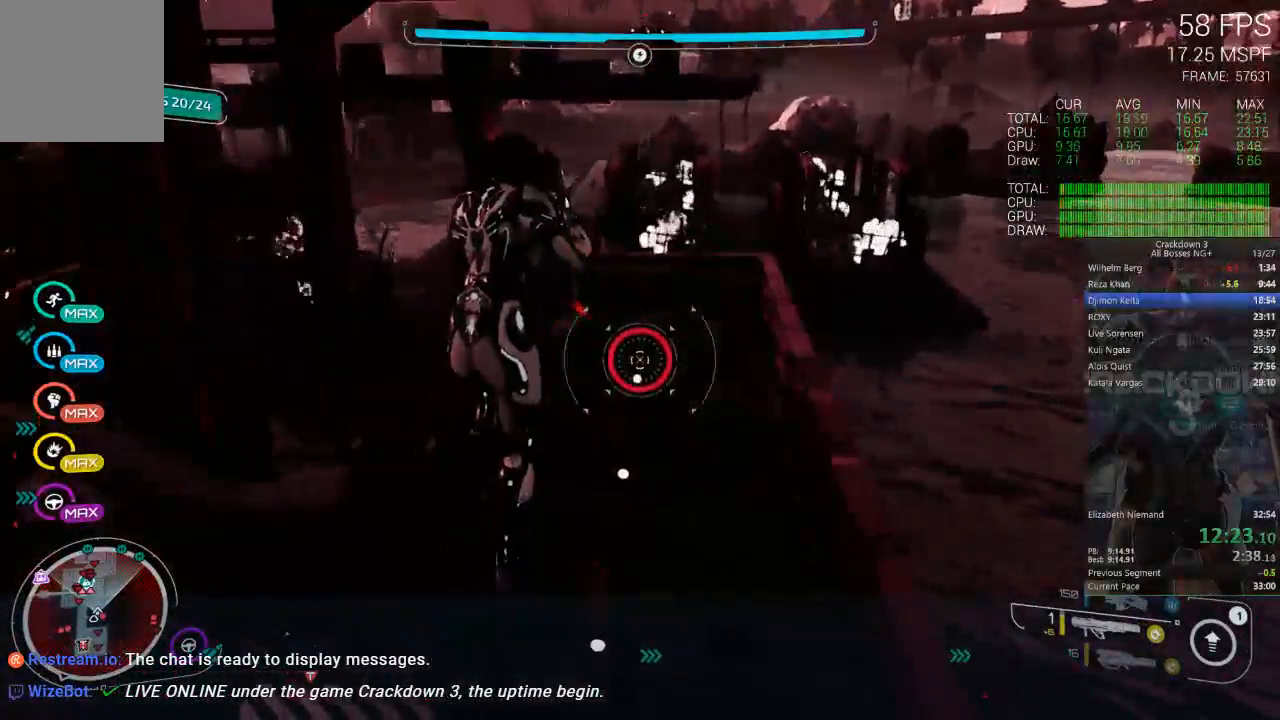
{"dt_ms": 1000, "buttons": [], "left_stick": "down", "right_stick": "center", "events": [[67, "R2", "up"], [150, "R2", "down"], [217, "left_stick", "left"], [250, "R2", "up"], [317, "left_stick", "up"], [350, "R2", "down"], [383, "left_stick", "up-right"], [450, "R2", "up"], [517, "L2", "up"], [550, "left_stick", "down-right"], [633, "right_stick", "down-left"], [700, "right_stick", "left"], [933, "left_stick", "down"], [967, "right_stick", "center"]]}
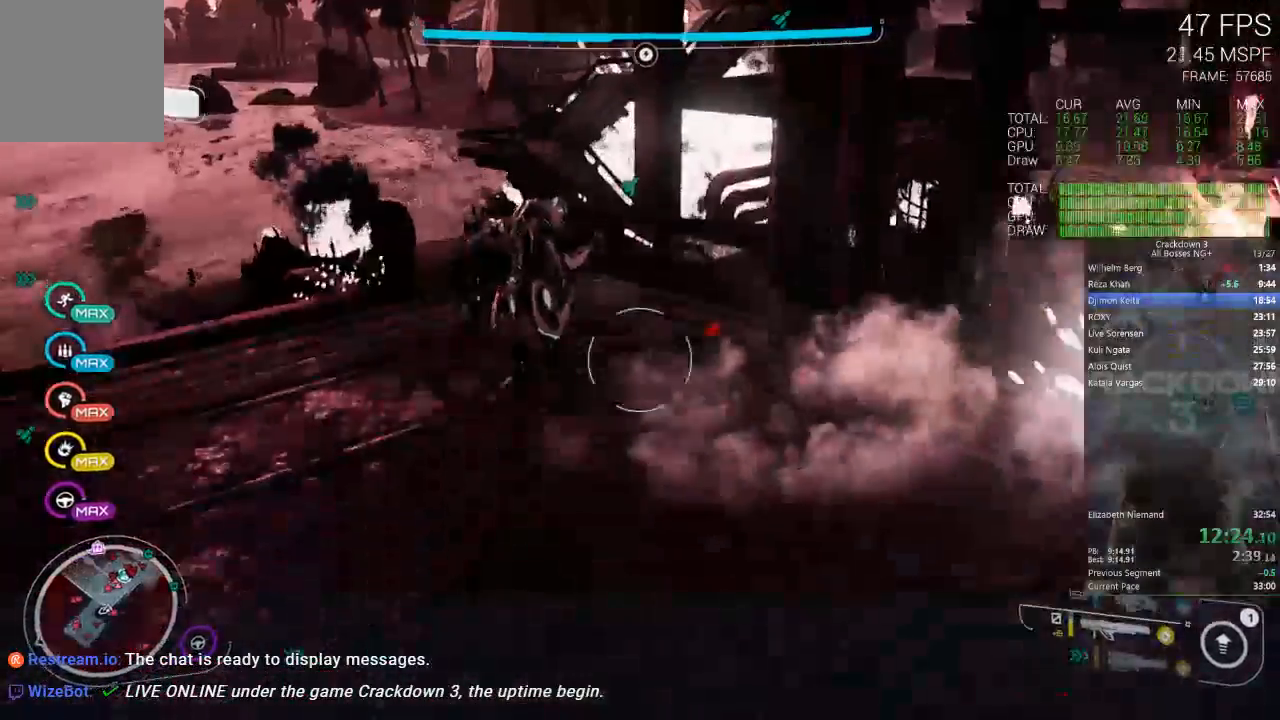
{"dt_ms": 500, "buttons": [], "left_stick": "center", "right_stick": "center", "events": [[167, "right_stick", "left"], [267, "R1", "down"], [317, "right_stick", "up"], [333, "left_stick", "center"], [367, "right_stick", "center"], [400, "R1", "up"]]}
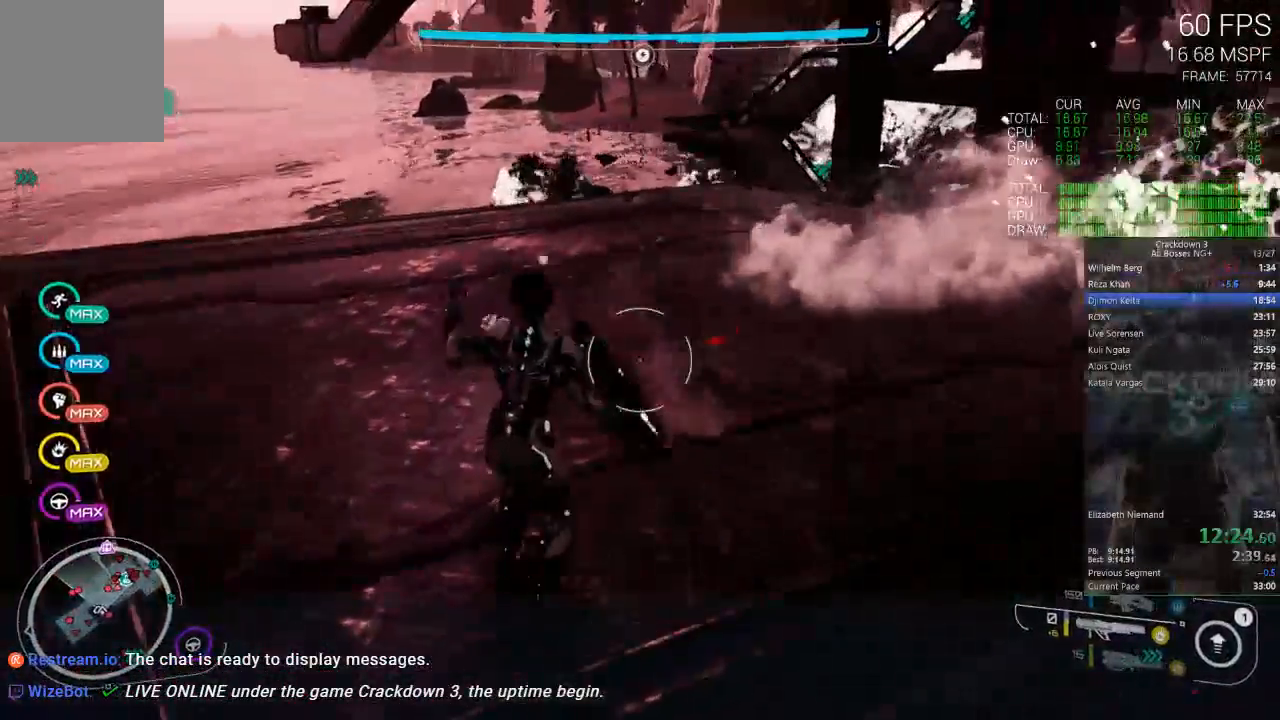
{"dt_ms": 500, "buttons": [], "left_stick": "up", "right_stick": "center", "events": [[50, "left_stick", "up"], [83, "right_stick", "up"], [183, "right_stick", "center"], [317, "L3", "down"], [483, "L3", "up"]]}
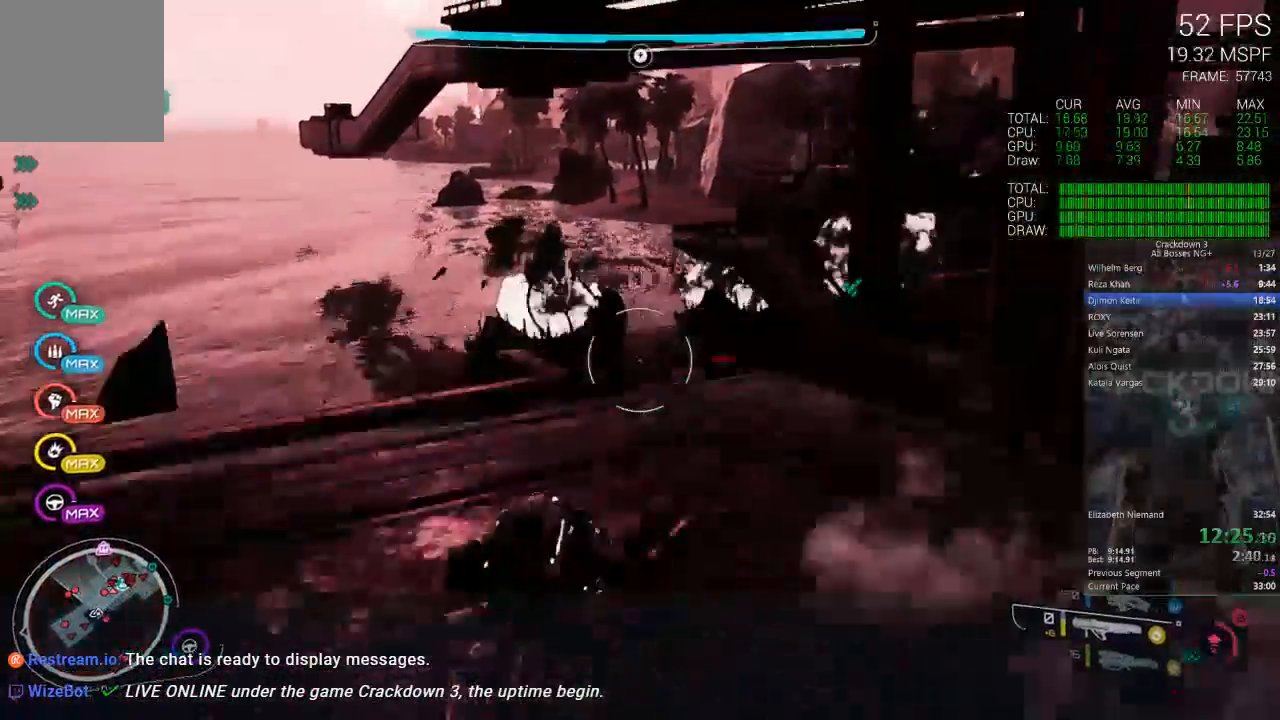
{"dt_ms": 1000, "buttons": [], "left_stick": "up-right", "right_stick": "center"}
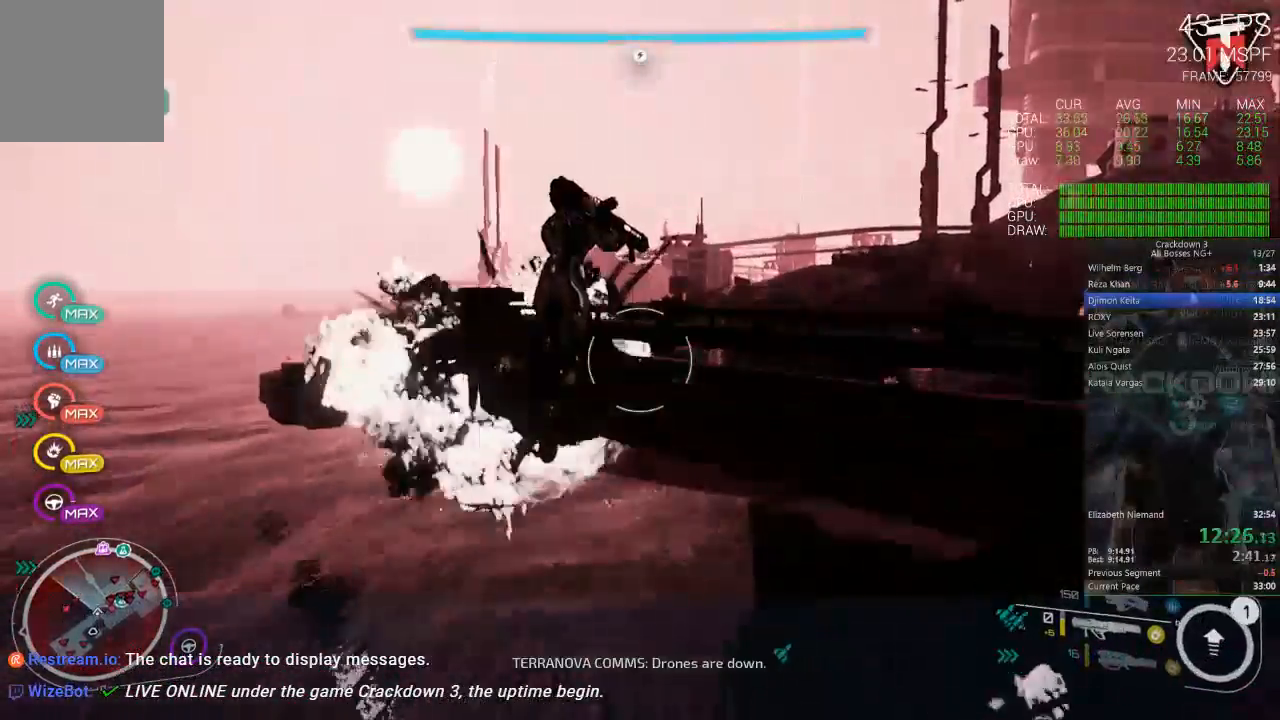
{"dt_ms": 500, "buttons": [], "left_stick": "right", "right_stick": "center", "events": [[383, "A", "down"], [400, "left_stick", "right"], [450, "A", "up"]]}
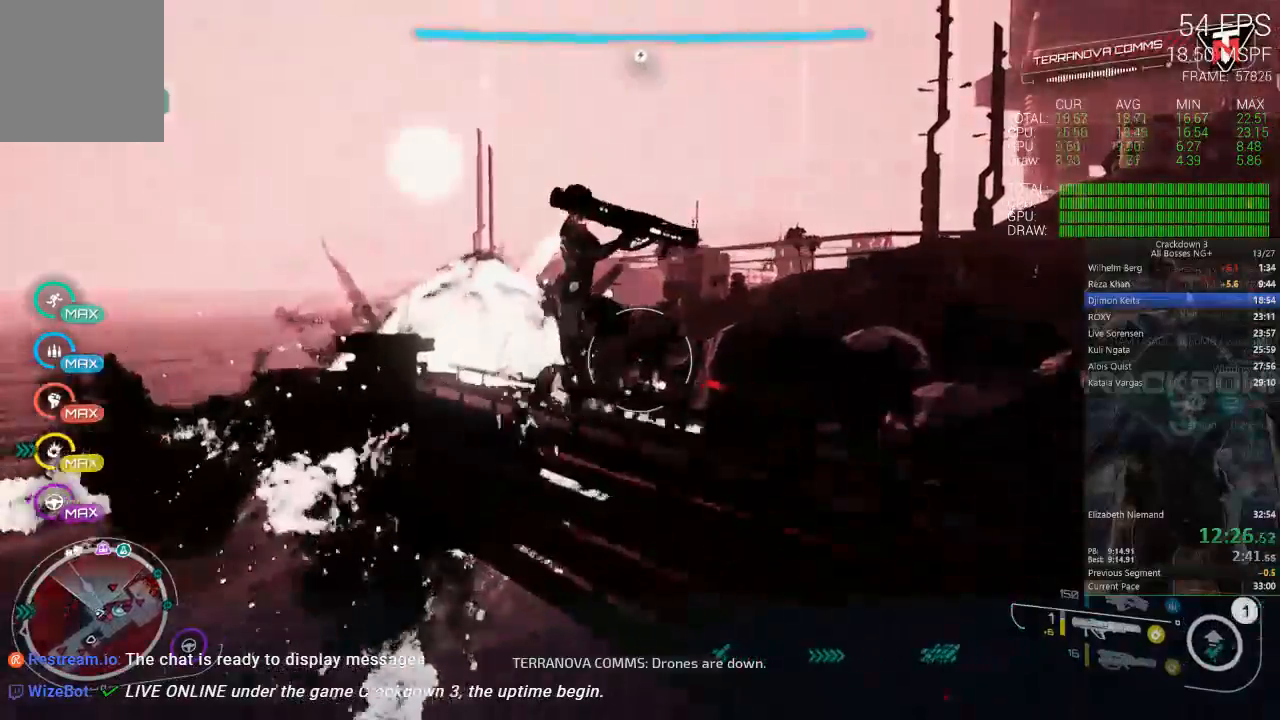
{"dt_ms": 500, "buttons": [], "left_stick": "up-right", "right_stick": "center", "events": [[50, "right_stick", "left"], [83, "left_stick", "up-right"], [317, "right_stick", "center"]]}
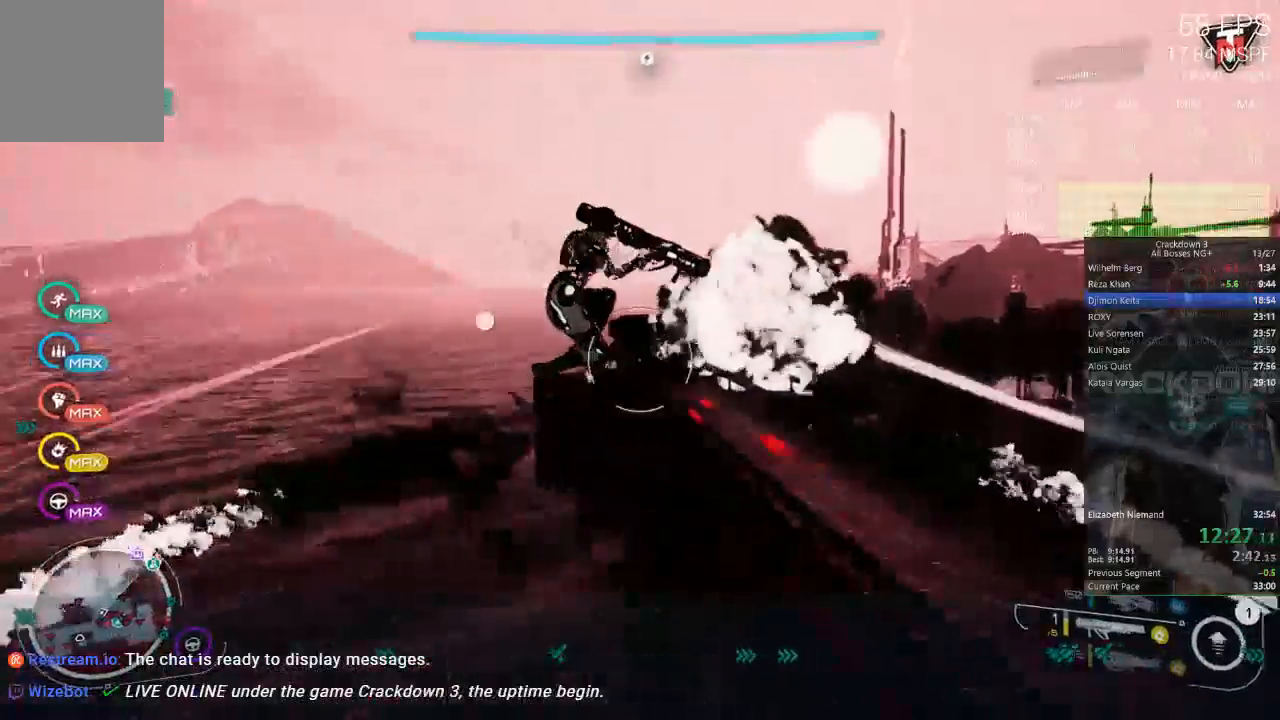
{"dt_ms": 500, "buttons": ["L2"], "left_stick": "up", "right_stick": "up-left", "events": [[217, "A", "down"], [250, "left_stick", "up"], [283, "A", "up"], [400, "L2", "down"], [400, "right_stick", "up-left"]]}
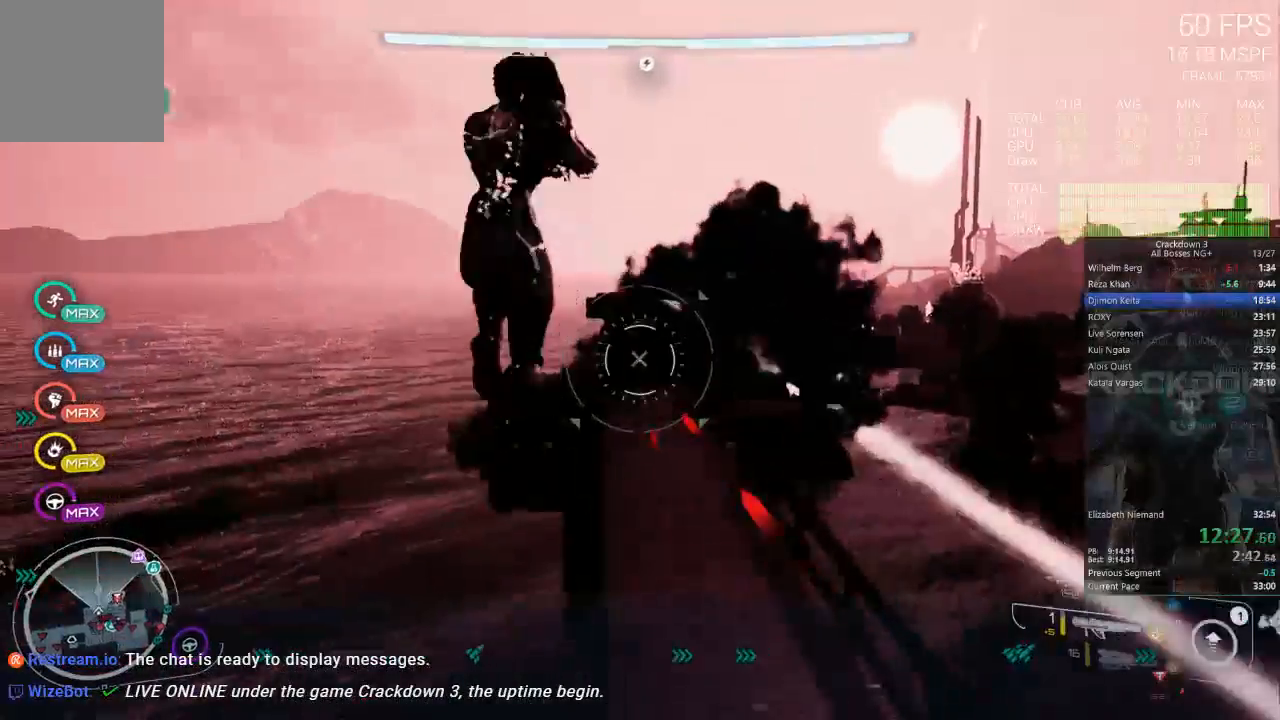
{"dt_ms": 500, "buttons": ["L2"], "left_stick": "down-left", "right_stick": "center", "events": [[50, "right_stick", "center"], [83, "left_stick", "up-right"], [250, "left_stick", "down"], [417, "left_stick", "down-left"]]}
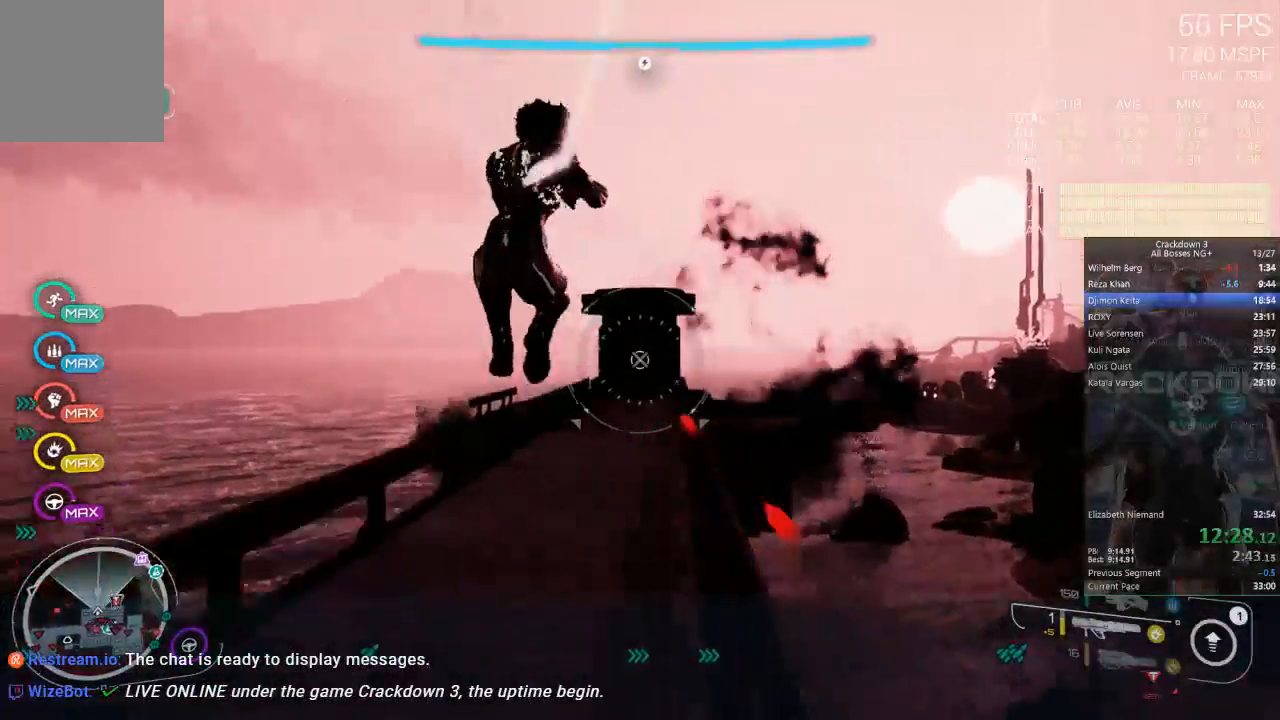
{"dt_ms": 500, "buttons": ["L2"], "left_stick": "down", "right_stick": "center", "events": [[183, "left_stick", "down"]]}
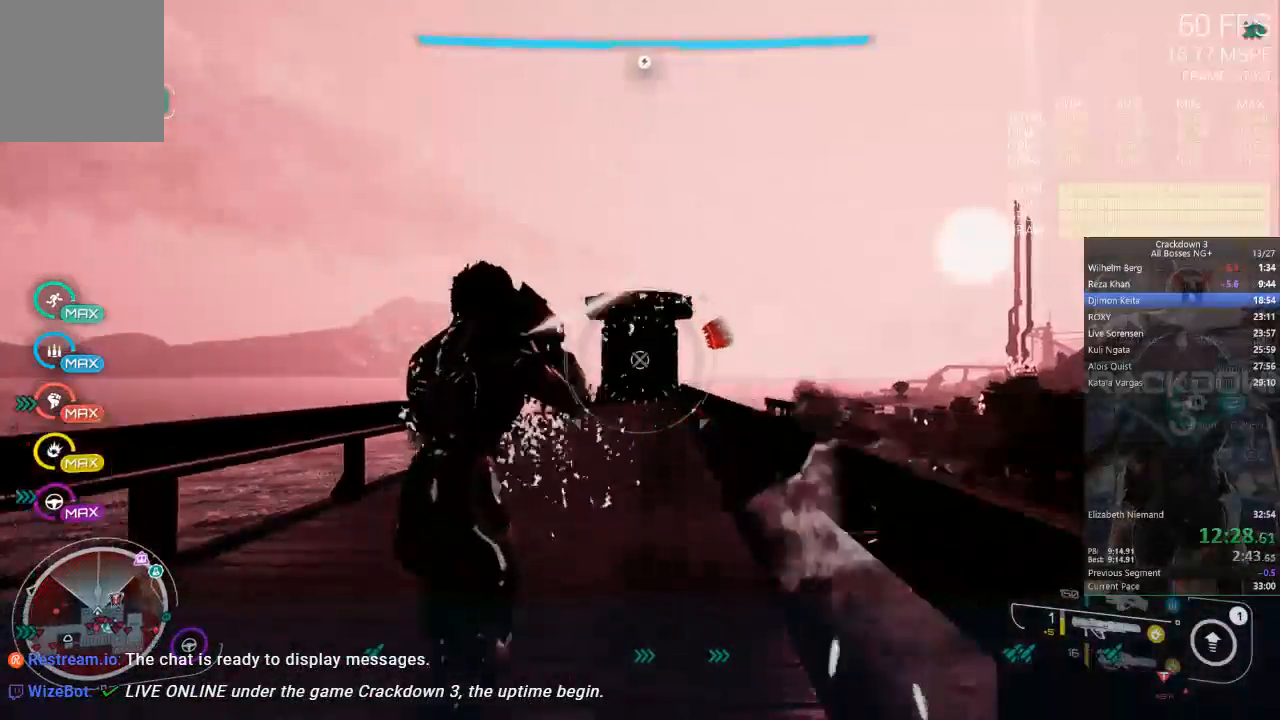
{"dt_ms": 500, "buttons": ["L2"], "left_stick": "up", "right_stick": "center", "events": [[450, "left_stick", "up"]]}
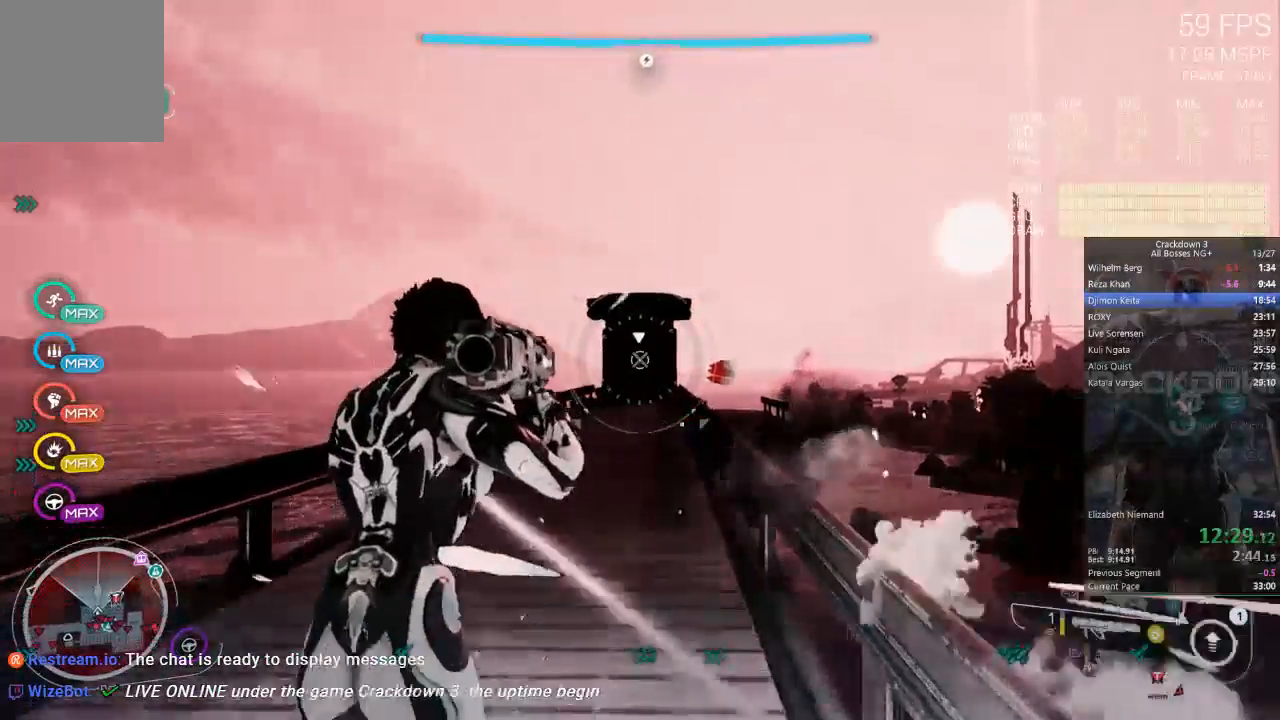
{"dt_ms": 500, "buttons": [], "left_stick": "up", "right_stick": "down", "events": [[117, "R2", "down"], [217, "R2", "up"], [267, "L2", "up"], [300, "right_stick", "down"]]}
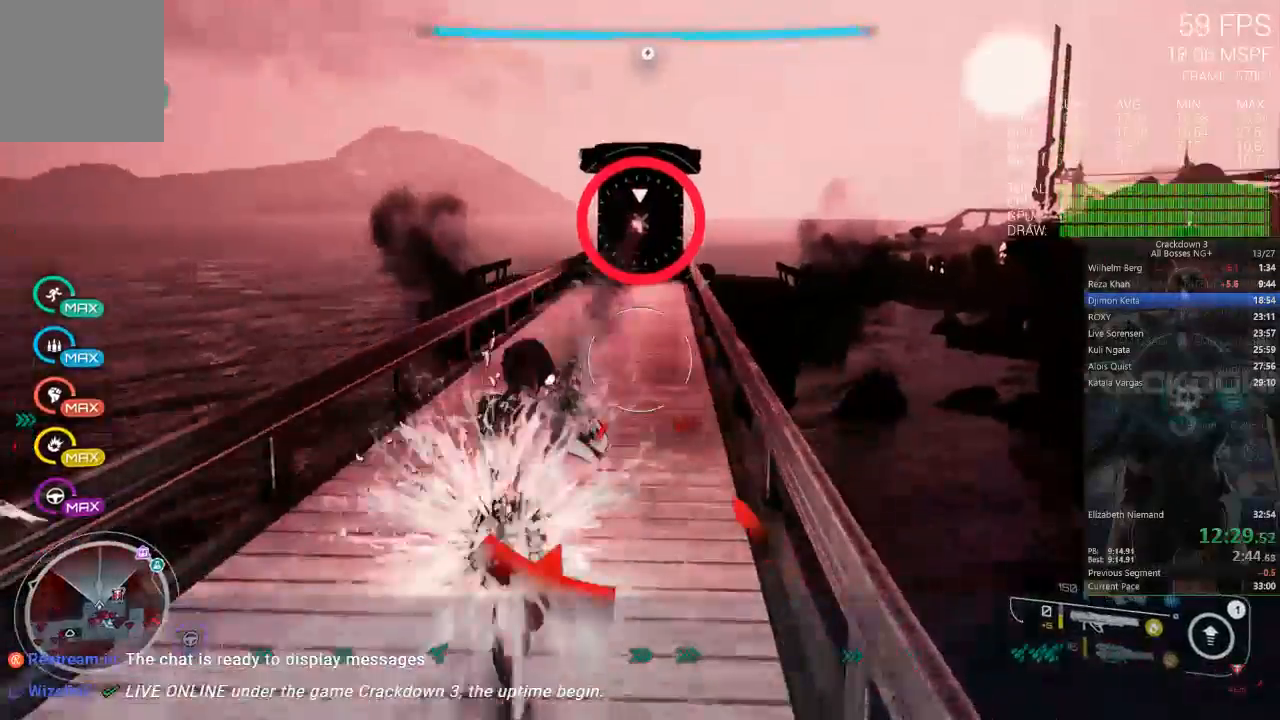
{"dt_ms": 500, "buttons": [], "left_stick": "up", "right_stick": "center", "events": [[117, "R1", "down"], [117, "right_stick", "center"], [183, "R1", "up"]]}
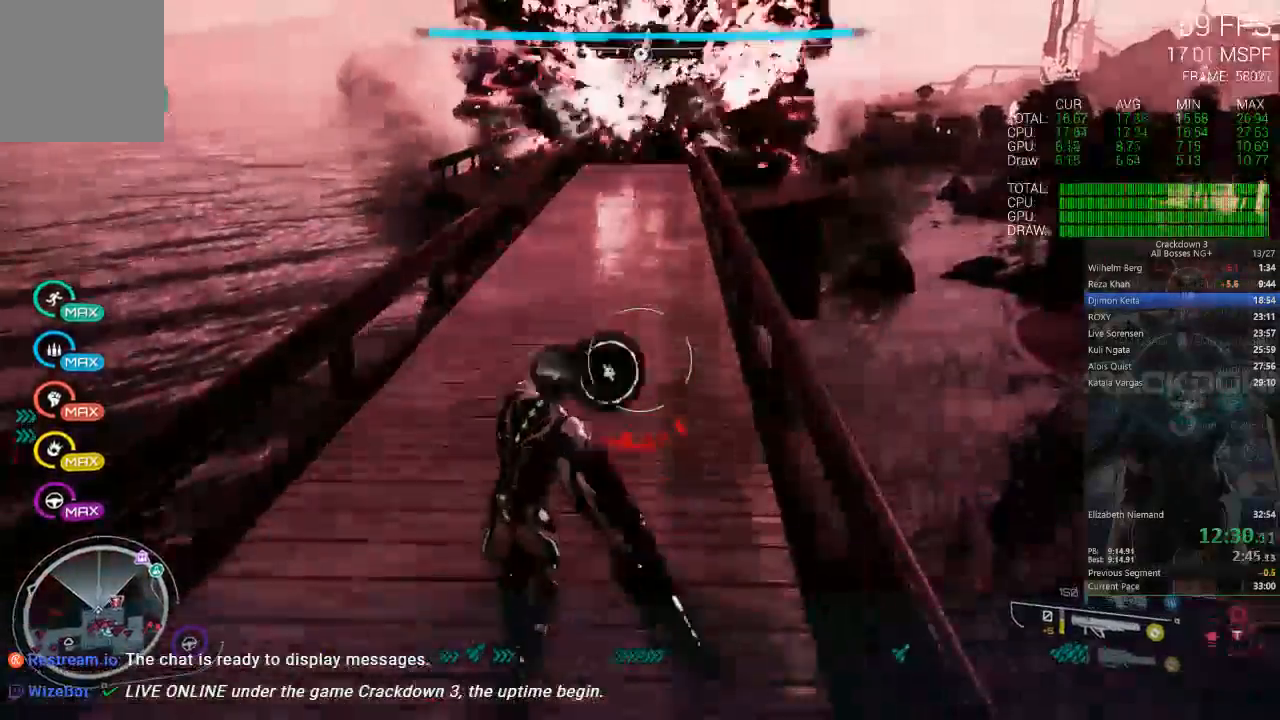
{"dt_ms": 500, "buttons": [], "left_stick": "up", "right_stick": "up", "events": [[117, "L3", "down"], [283, "L3", "up"], [400, "right_stick", "up"]]}
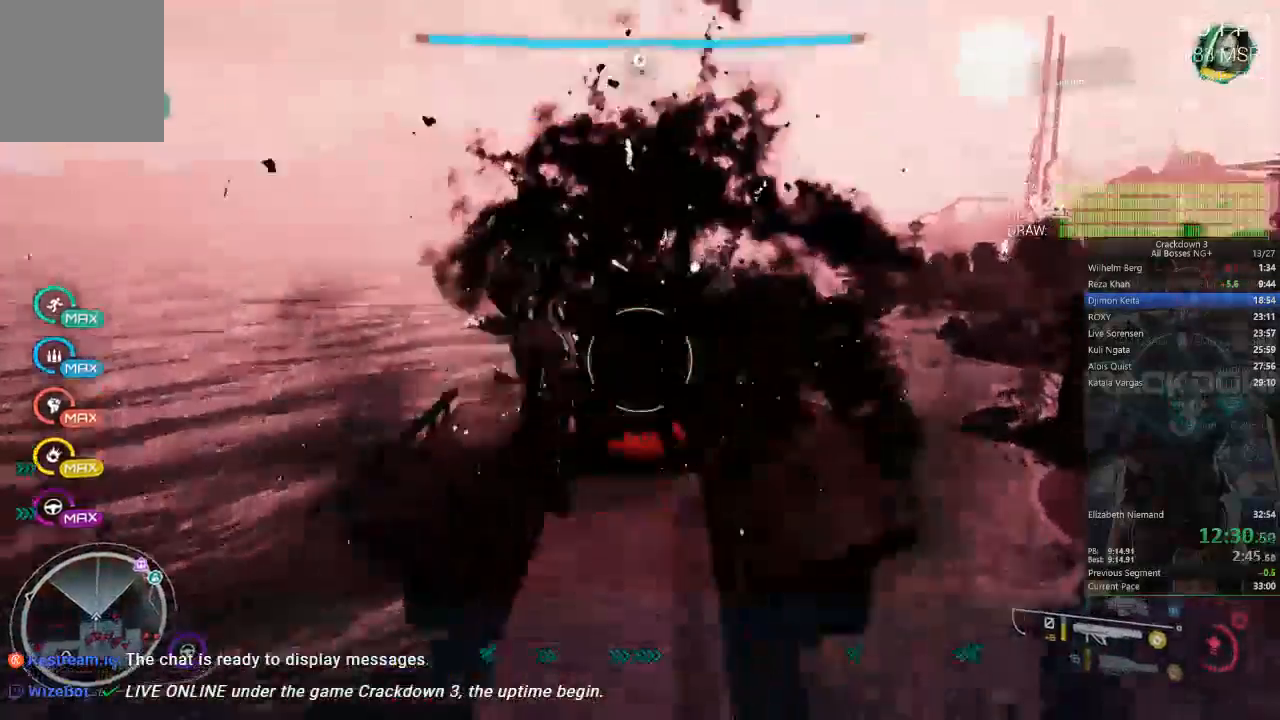
{"dt_ms": 500, "buttons": [], "left_stick": "up", "right_stick": "center", "events": [[83, "right_stick", "center"]]}
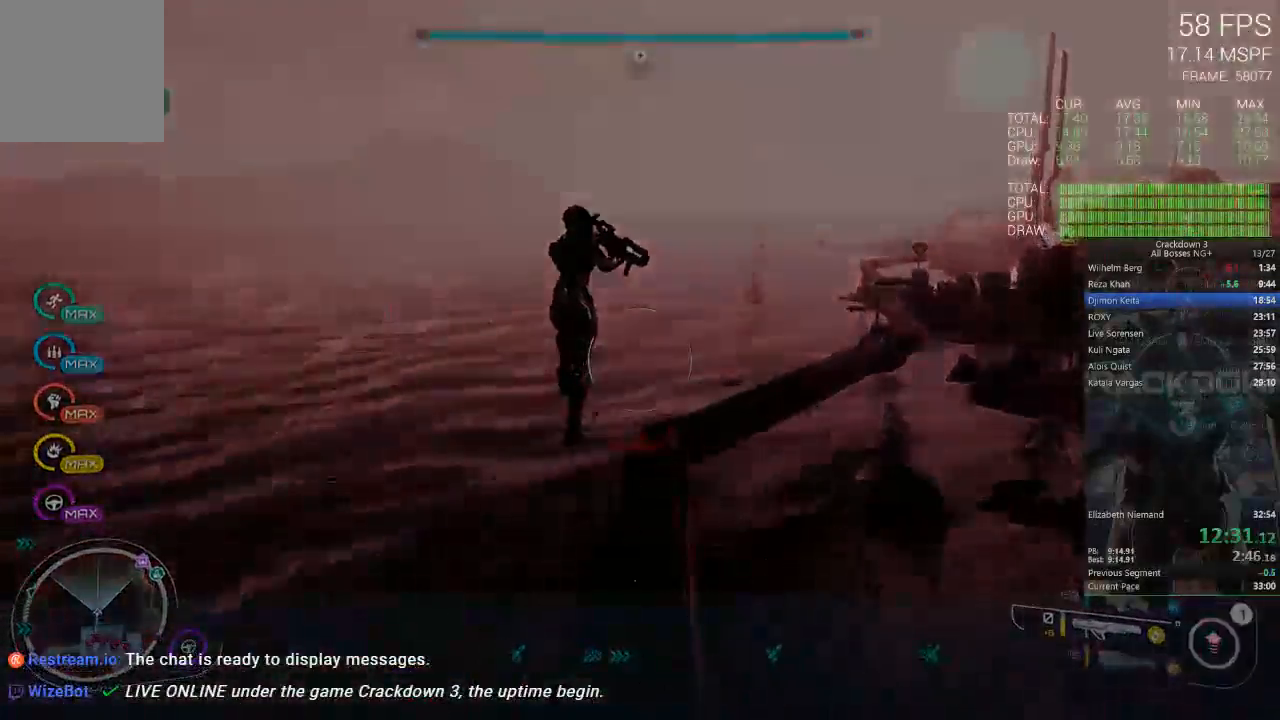
{"dt_ms": 500, "buttons": ["X"], "left_stick": "center", "right_stick": "center", "events": [[350, "X", "down"], [417, "left_stick", "center"]]}
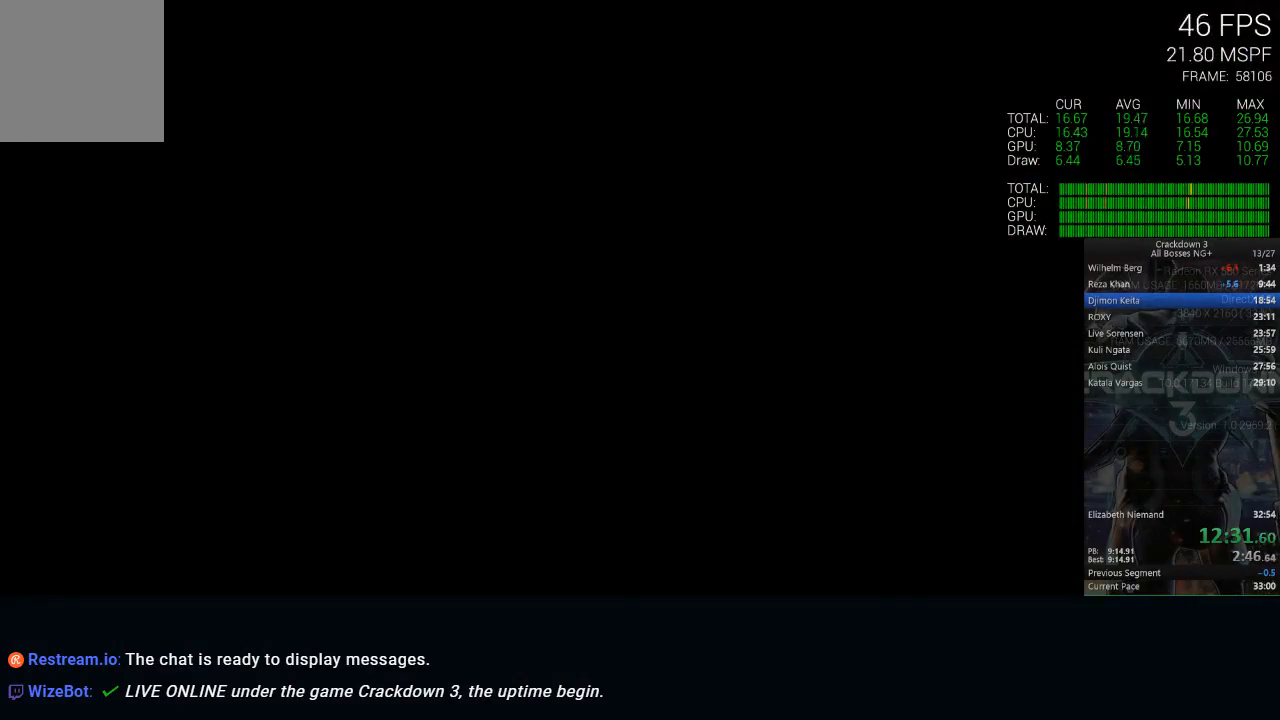
{"dt_ms": 500, "buttons": [], "left_stick": "center", "right_stick": "center", "events": [[50, "X", "up"]]}
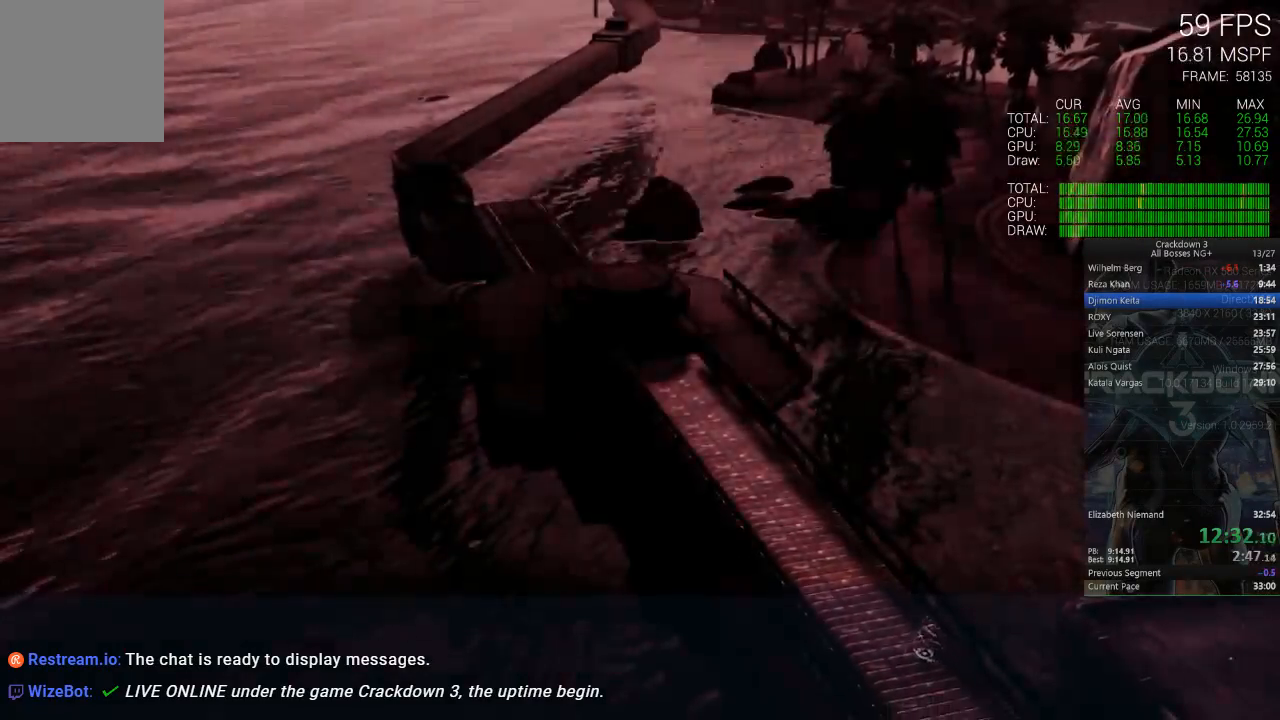
{"dt_ms": 500, "buttons": ["X"], "left_stick": "center", "right_stick": "center", "events": [[350, "X", "down"]]}
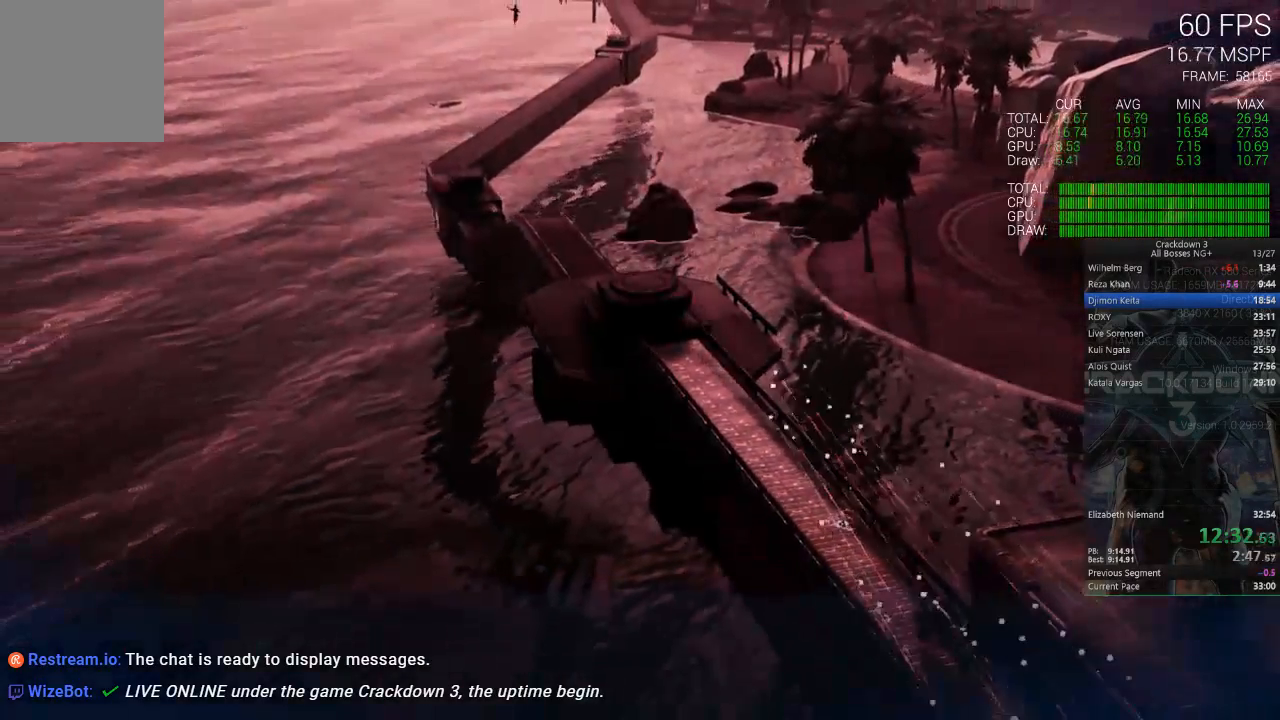
{"dt_ms": 500, "buttons": ["X"], "left_stick": "center", "right_stick": "center", "events": []}
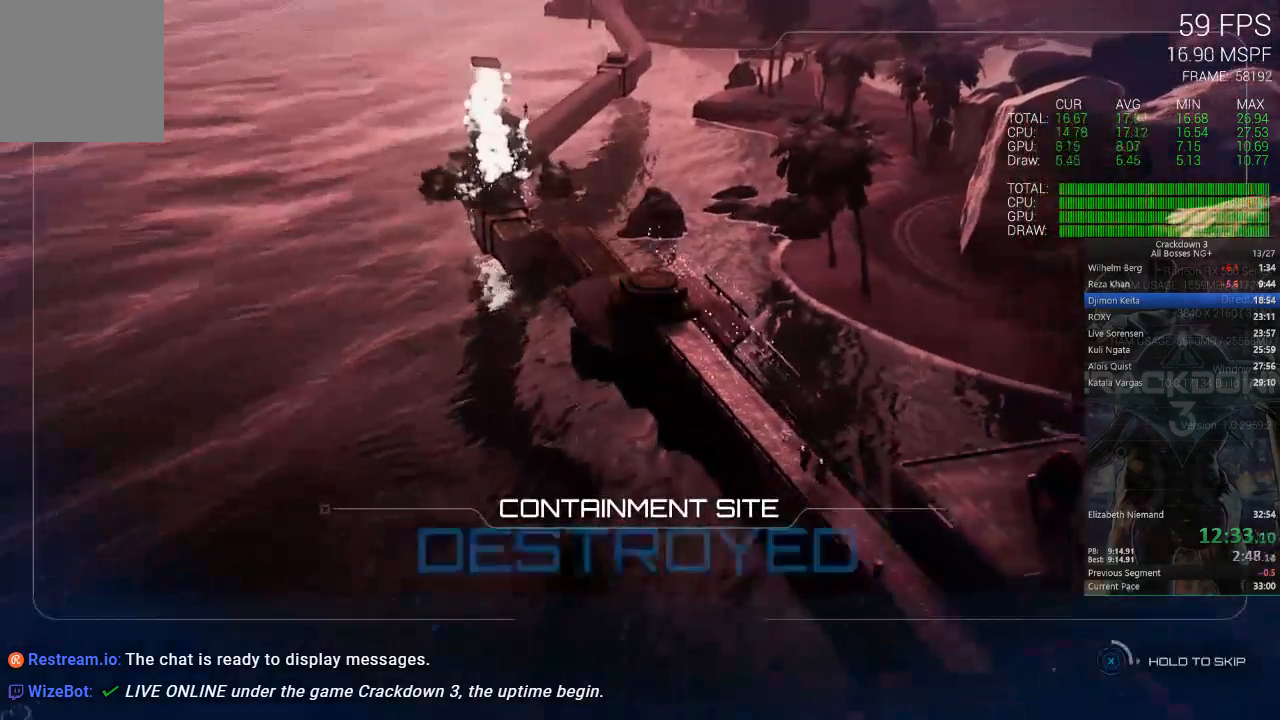
{"dt_ms": 500, "buttons": ["X"], "left_stick": "center", "right_stick": "center", "events": []}
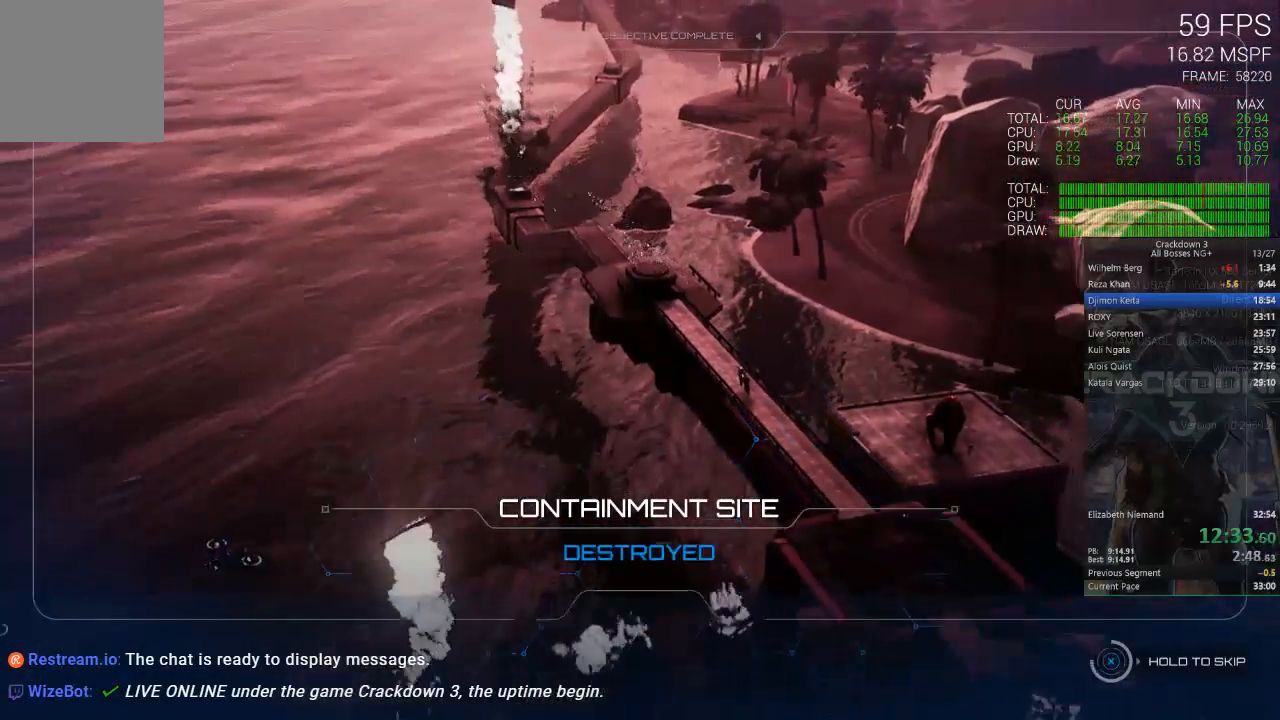
{"dt_ms": 500, "buttons": ["X"], "left_stick": "center", "right_stick": "center", "events": []}
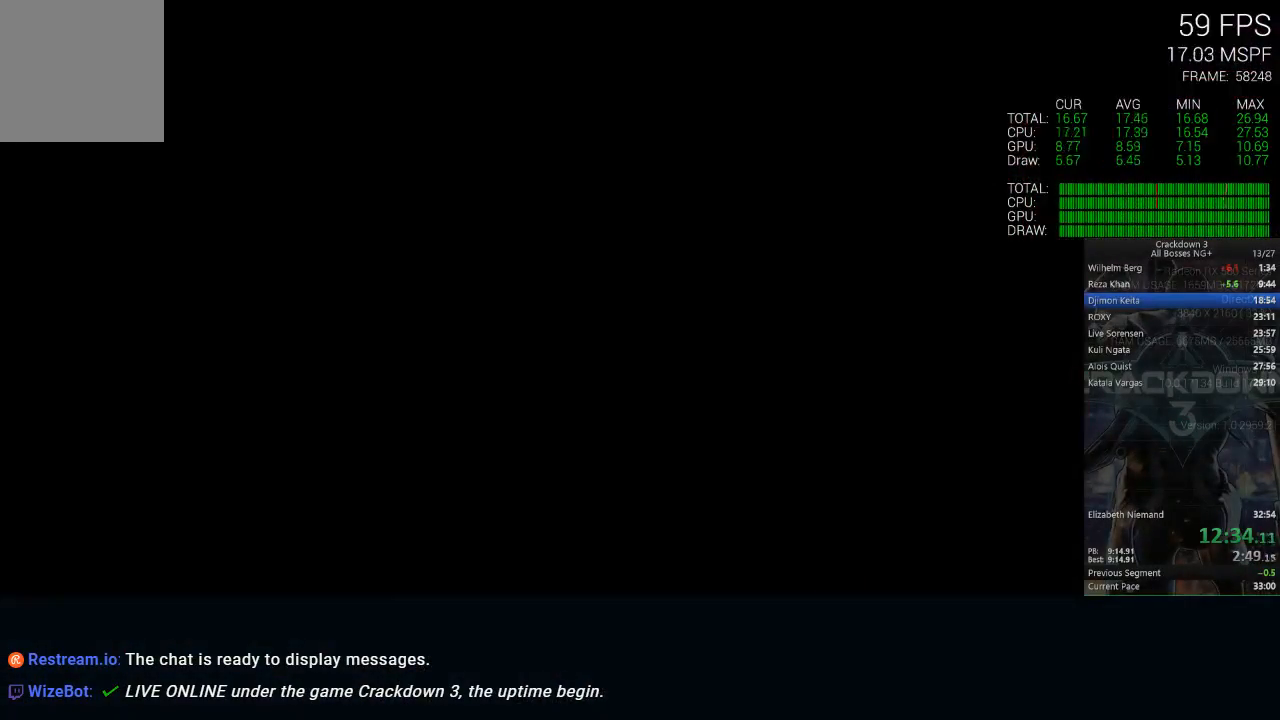
{"dt_ms": 500, "buttons": [], "left_stick": "up", "right_stick": "right", "events": [[217, "X", "up"], [267, "left_stick", "up"], [483, "right_stick", "right"]]}
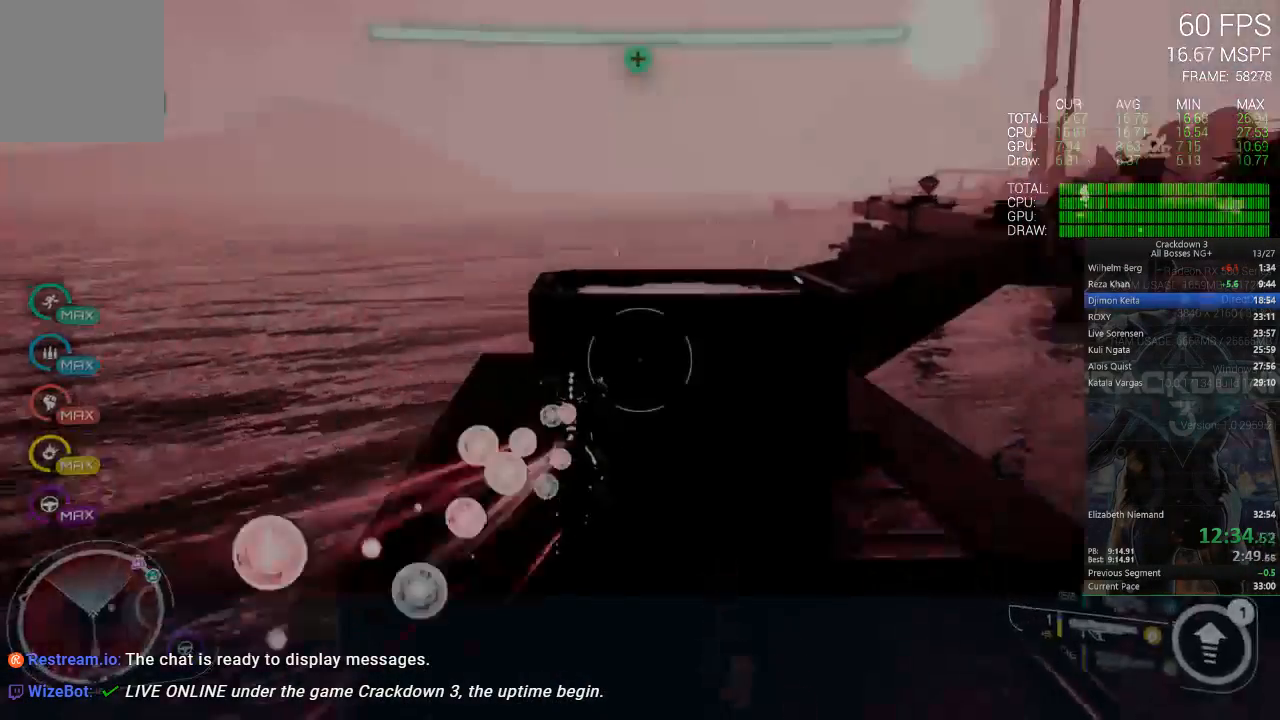
{"dt_ms": 500, "buttons": ["L3"], "left_stick": "up", "right_stick": "center", "events": [[200, "right_stick", "center"], [283, "A", "down"], [417, "A", "up"], [450, "L3", "down"]]}
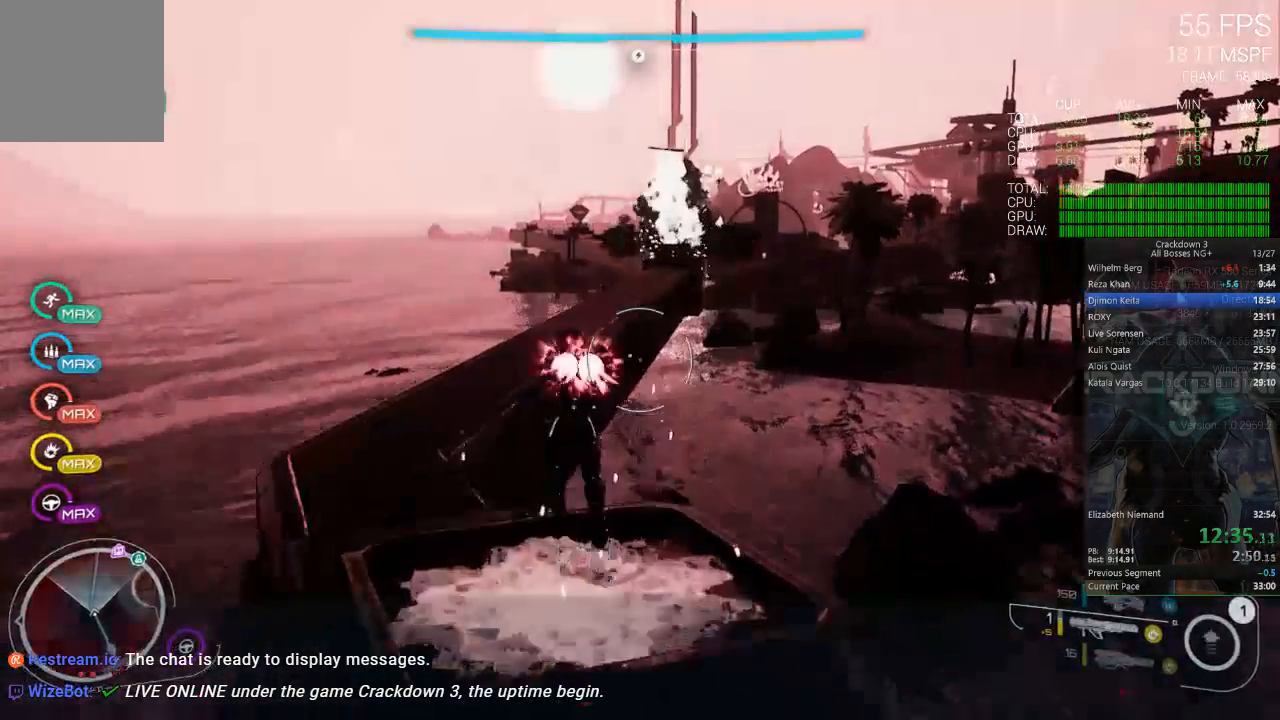
{"dt_ms": 500, "buttons": [], "left_stick": "up", "right_stick": "center", "events": [[117, "L3", "up"]]}
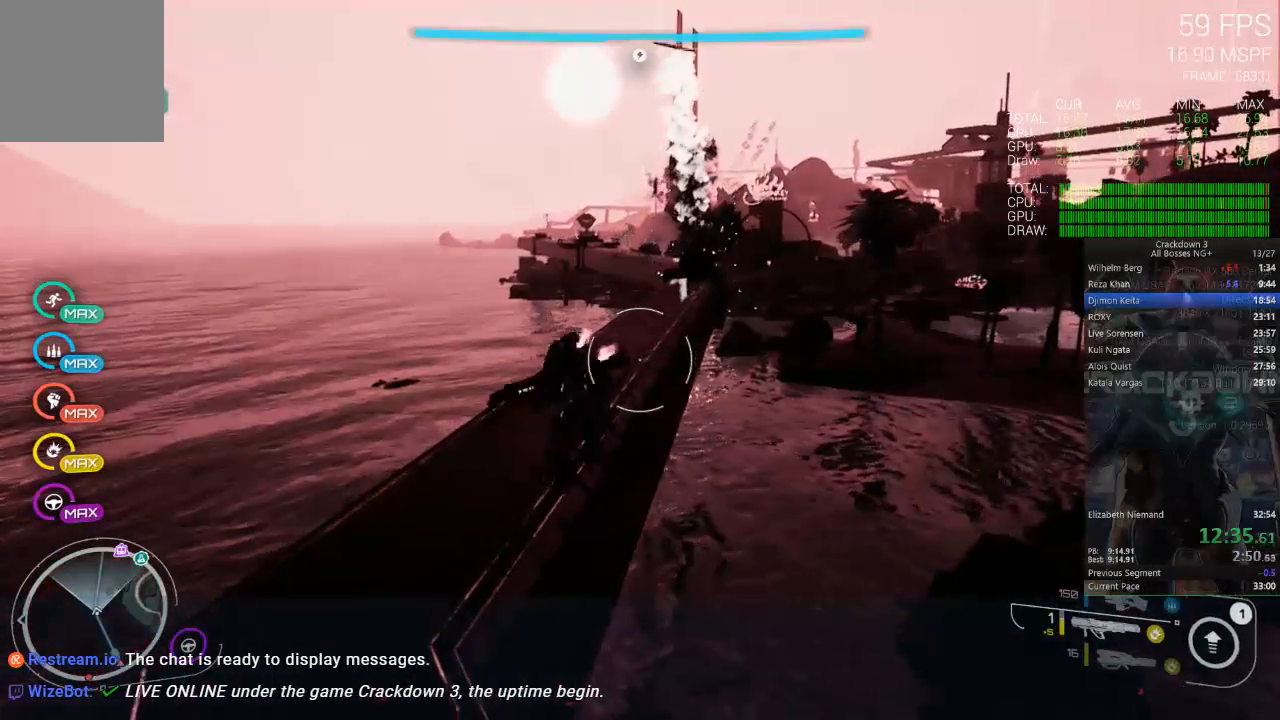
{"dt_ms": 1000, "buttons": [], "left_stick": "up", "right_stick": "center", "events": [[150, "left_stick", "up-left"], [450, "right_stick", "right"], [483, "left_stick", "up"], [550, "right_stick", "center"], [683, "left_stick", "up-left"], [817, "R1", "down"], [883, "left_stick", "up"], [917, "R1", "up"]]}
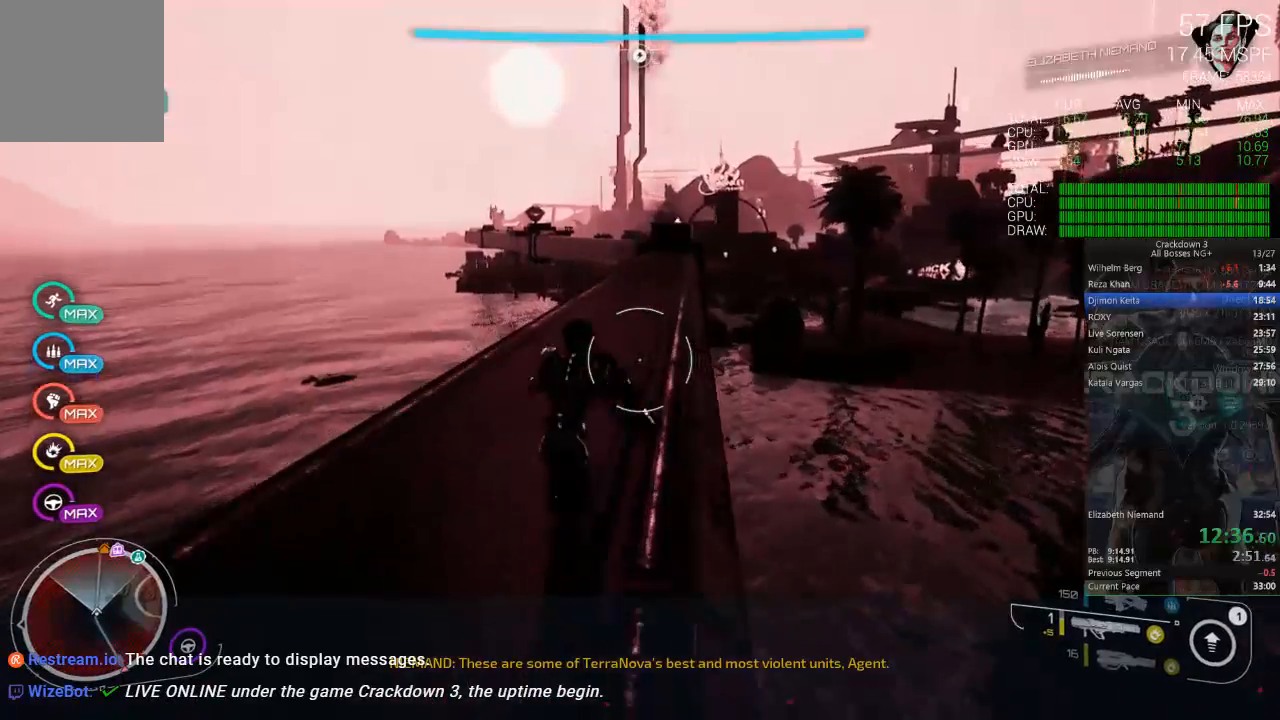
{"dt_ms": 500, "buttons": ["L3"], "left_stick": "up", "right_stick": "center", "events": [[250, "right_stick", "down"], [417, "right_stick", "center"], [467, "L3", "down"]]}
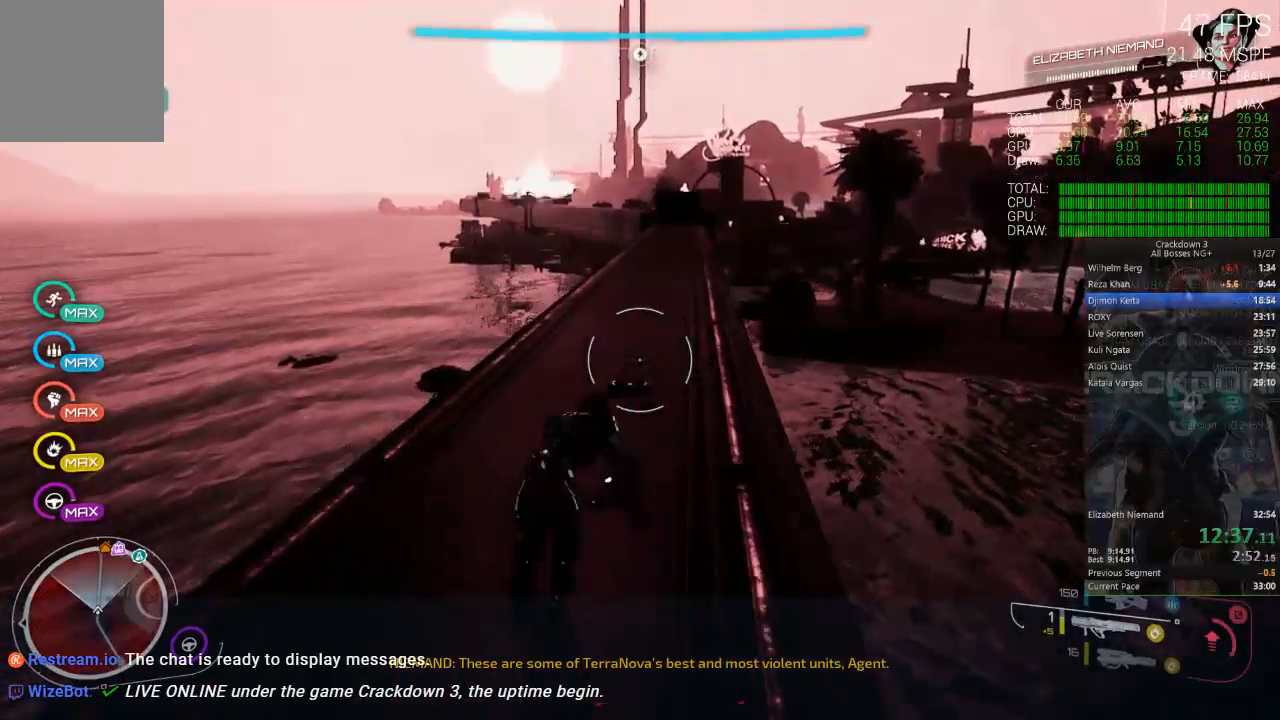
{"dt_ms": 500, "buttons": [], "left_stick": "up", "right_stick": "center", "events": [[117, "L3", "up"]]}
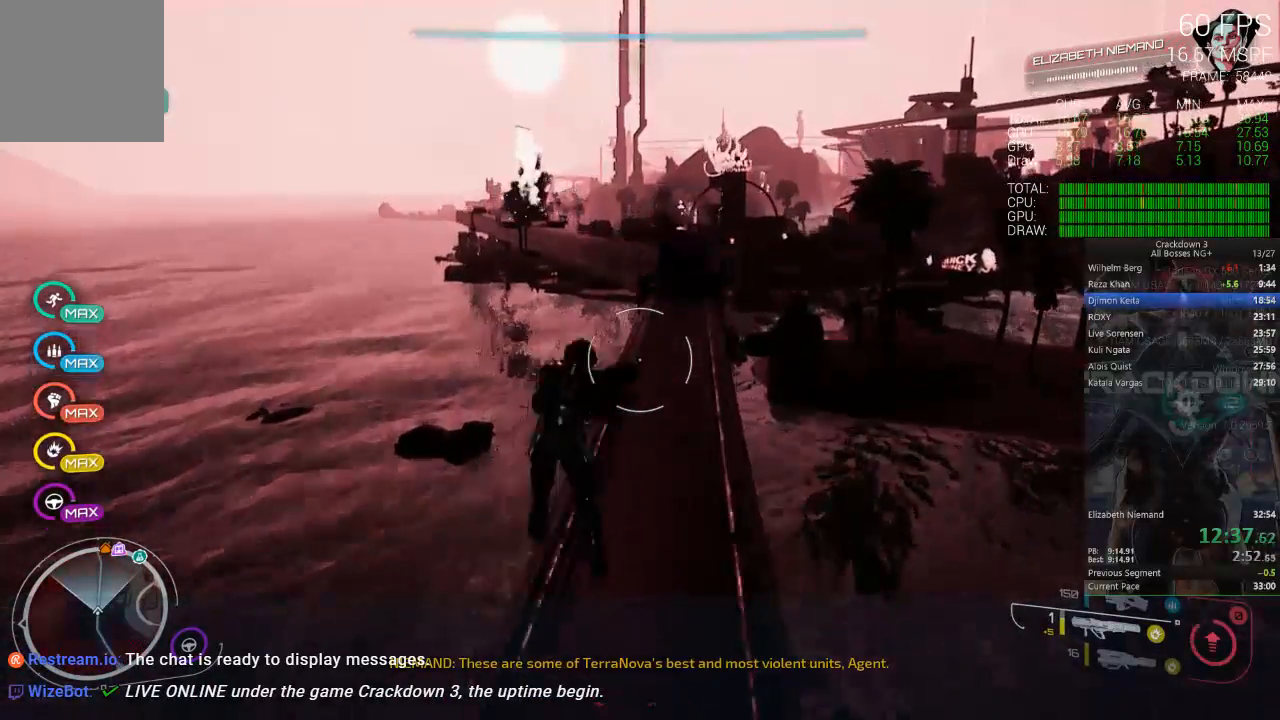
{"dt_ms": 500, "buttons": [], "left_stick": "up", "right_stick": "center", "events": [[383, "L1", "down"], [500, "L1", "up"]]}
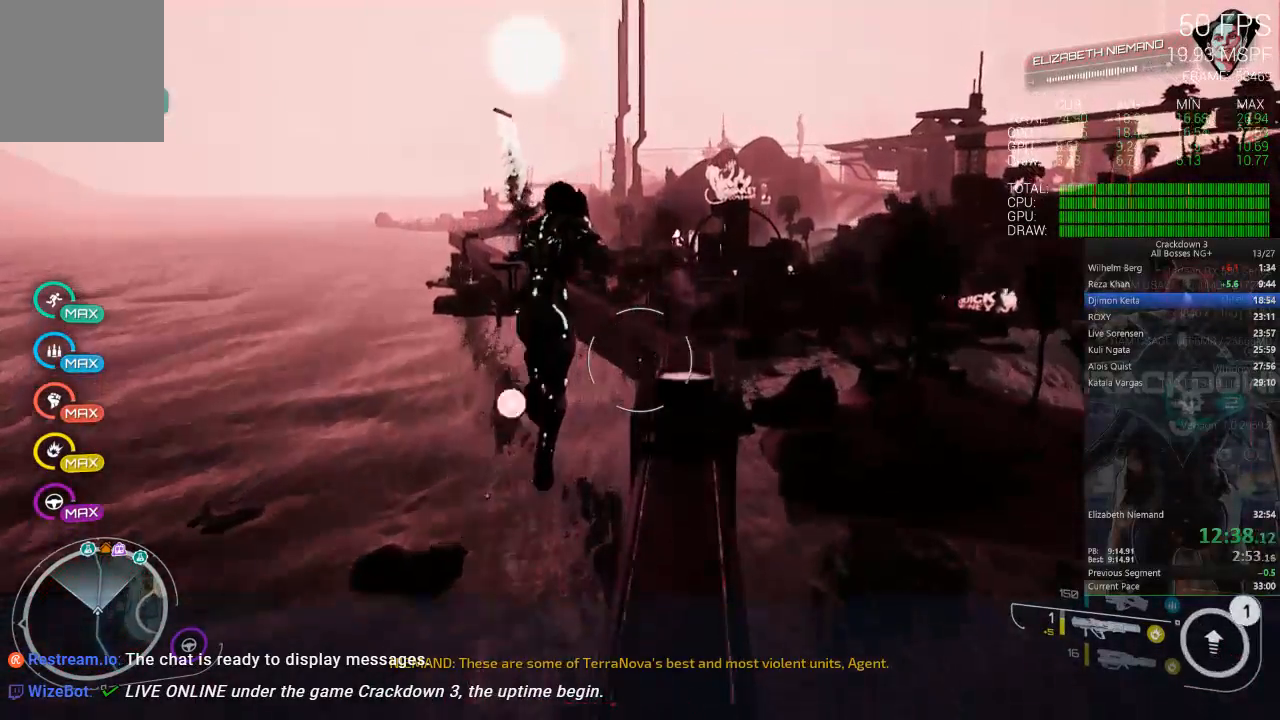
{"dt_ms": 500, "buttons": [], "left_stick": "up", "right_stick": "center", "events": []}
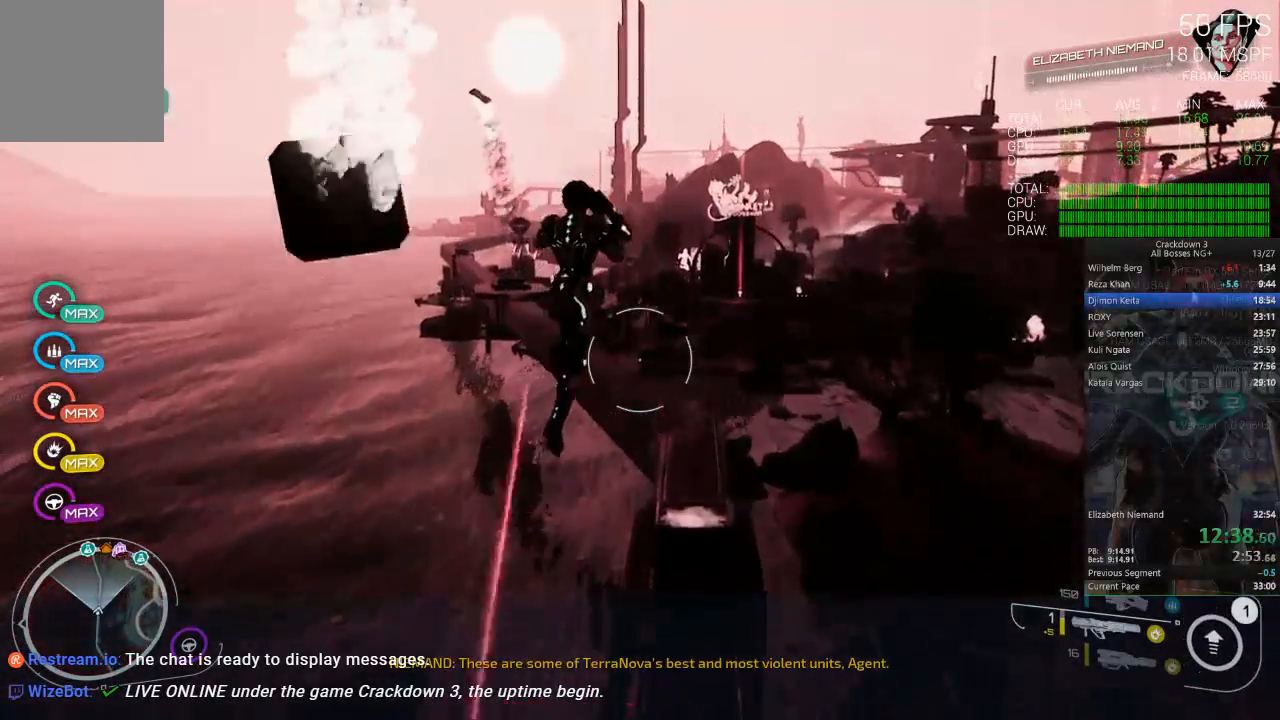
{"dt_ms": 500, "buttons": [], "left_stick": "up", "right_stick": "center", "events": []}